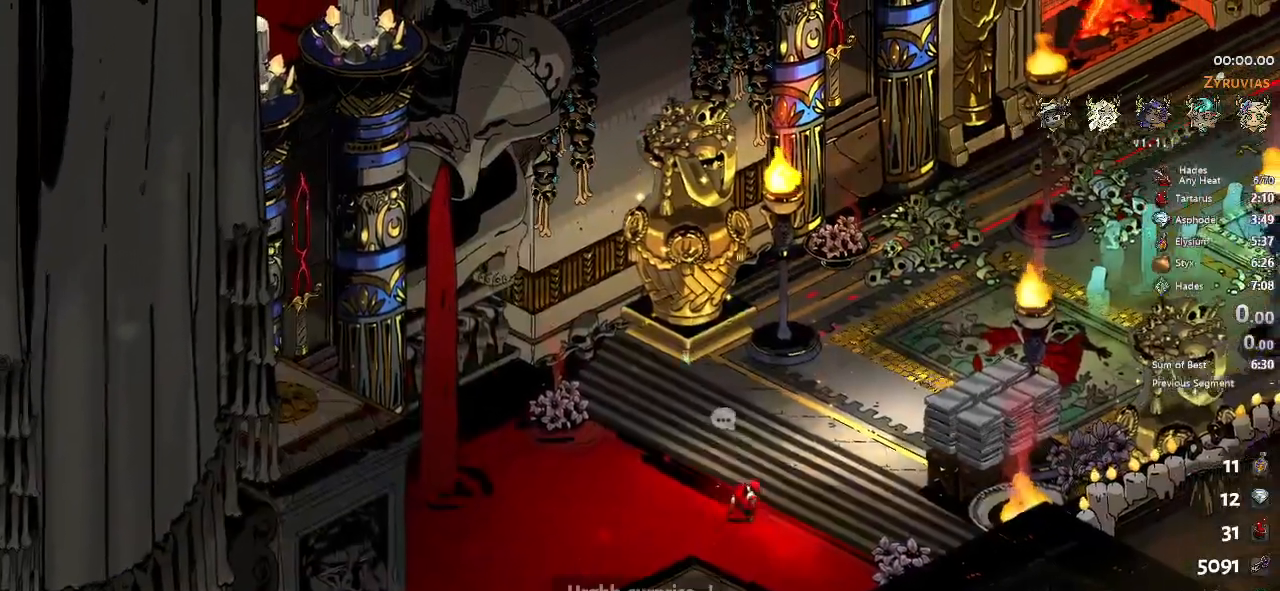
Gameplay with a controller (Xbox layout); each line is a JSON object with the inputs held at the frame after it. "button_events" lists button changes between this image and that frame as [ms after this image, input, new state], when the widget could be followed in between (sticks are given only as held states). This document gives stick clicks only as held states, not as events. Not read: L2 R2 R3 right_stick.
{"buttons": [], "left_stick": "right", "button_events": []}
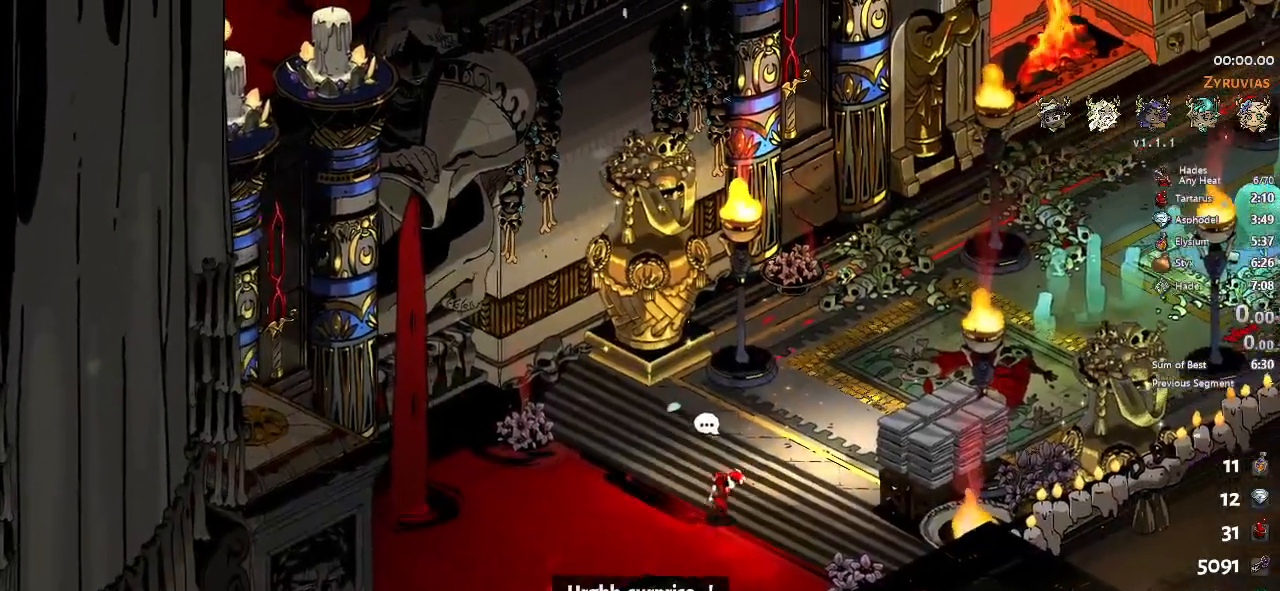
{"buttons": ["A"], "left_stick": "right", "button_events": [[267, "A", "down"], [300, "A", "up"], [333, "A", "down"], [400, "A", "up"], [500, "A", "down"]]}
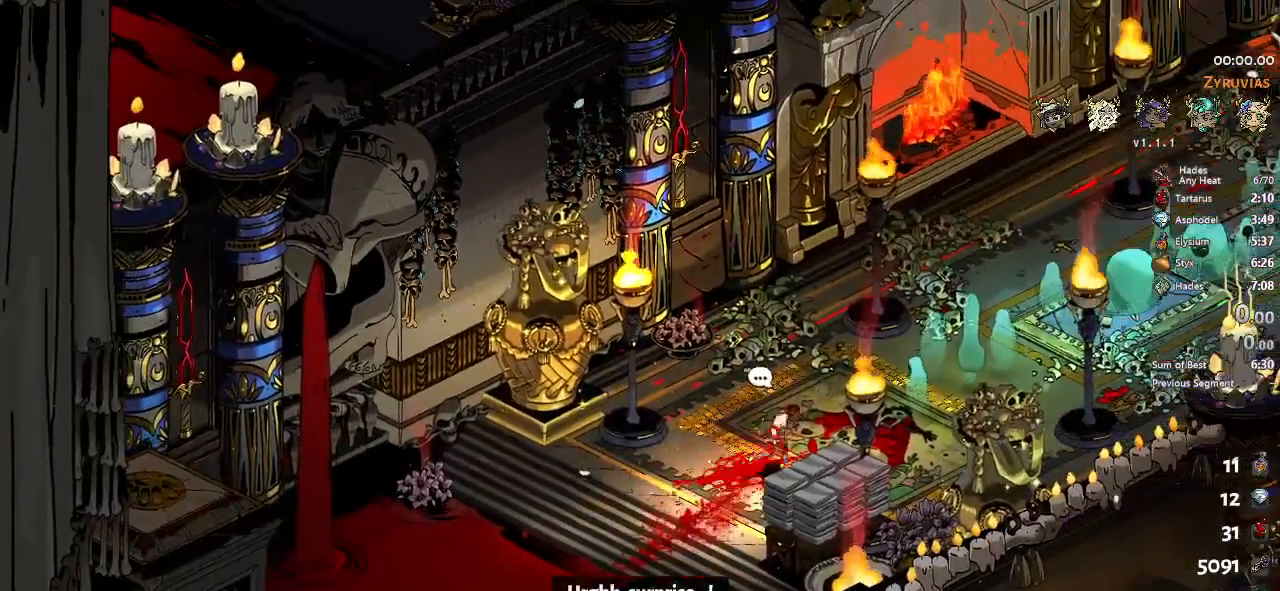
{"buttons": [], "left_stick": "up-right"}
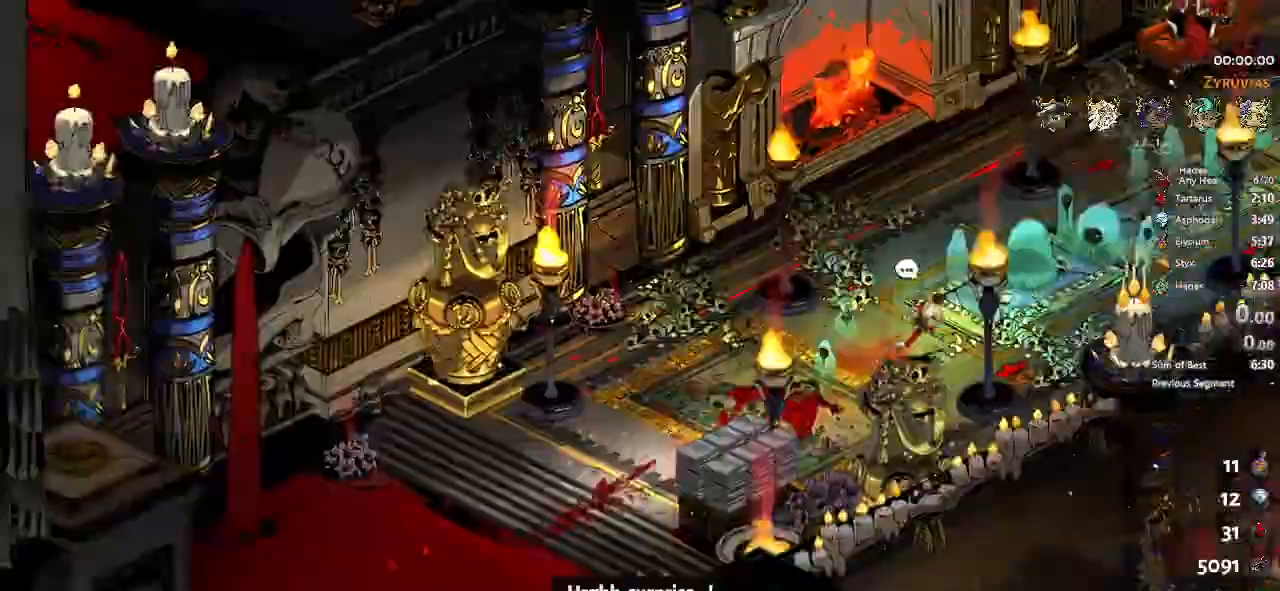
{"buttons": [], "left_stick": "right", "button_events": [[200, "A", "down"], [267, "A", "up"], [400, "A", "down"], [467, "A", "up"]]}
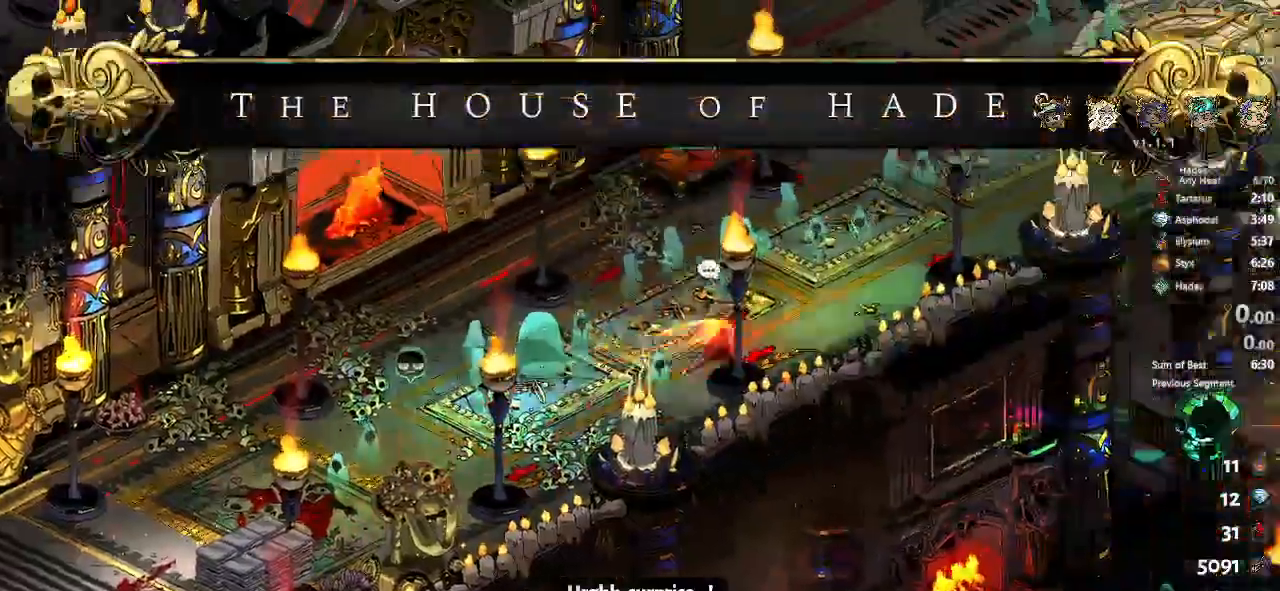
{"buttons": ["A"], "left_stick": "right", "button_events": [[33, "A", "down"], [133, "A", "up"], [500, "A", "down"]]}
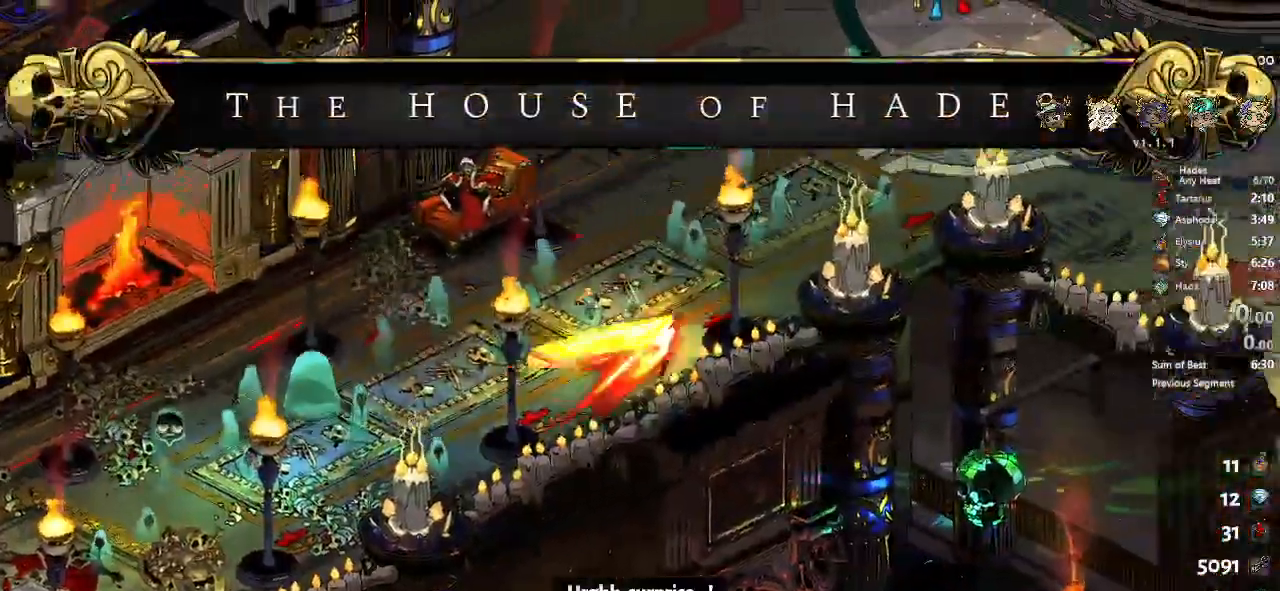
{"buttons": [], "left_stick": "right", "button_events": [[100, "A", "up"], [167, "A", "down"], [233, "A", "up"], [300, "A", "down"], [433, "A", "up"]]}
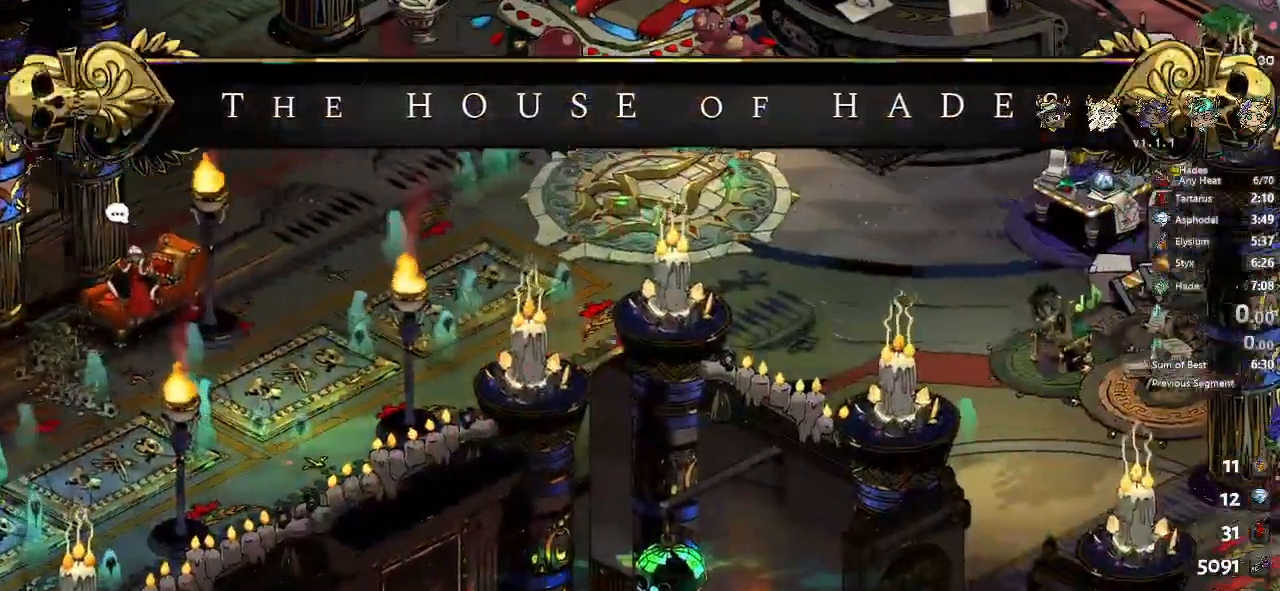
{"buttons": ["A"], "left_stick": "right", "button_events": [[200, "A", "down"], [267, "A", "up"], [500, "A", "down"]]}
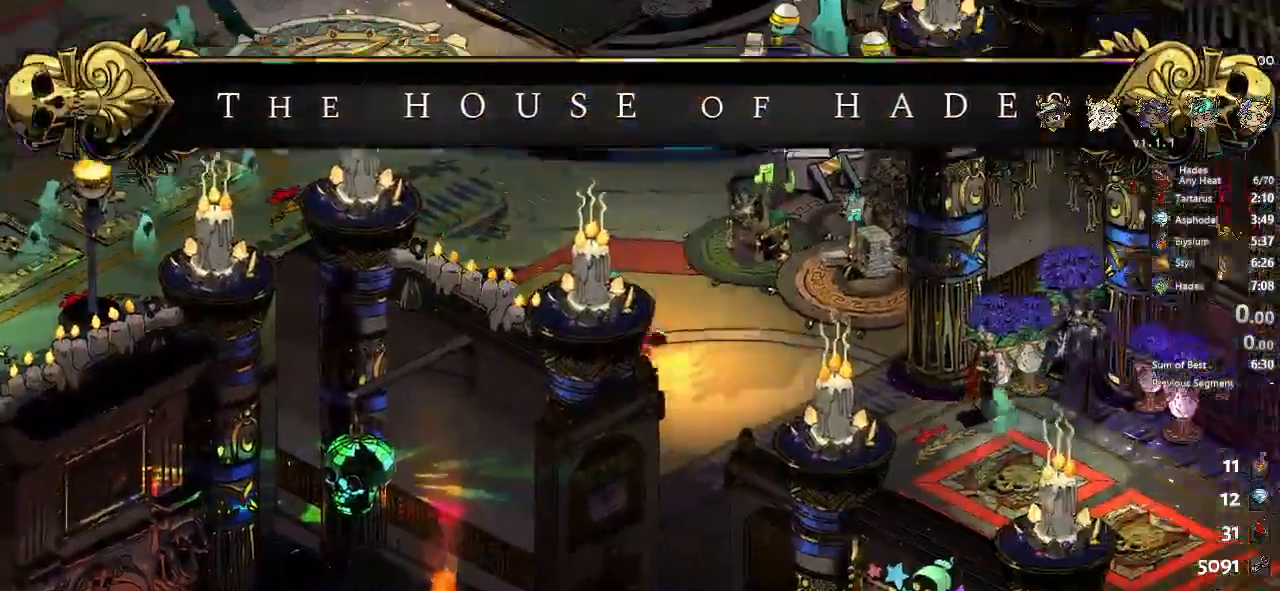
{"buttons": [], "left_stick": "right", "button_events": [[100, "A", "up"], [433, "A", "down"], [500, "A", "up"]]}
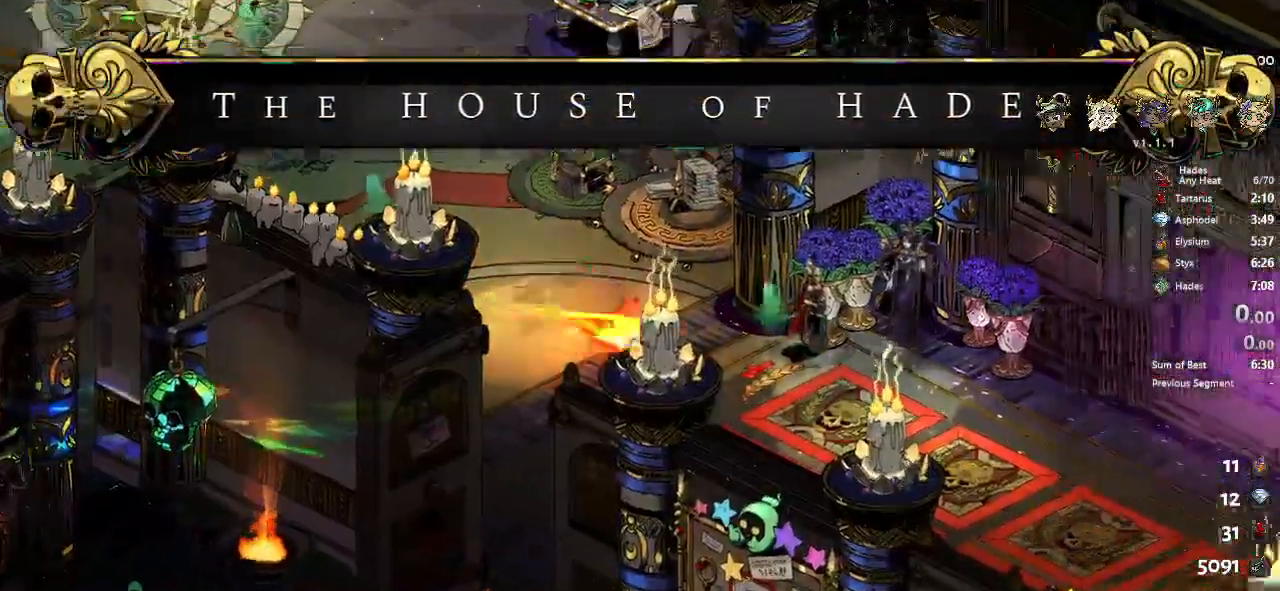
{"buttons": [], "left_stick": "right", "button_events": [[100, "A", "down"], [167, "A", "up"]]}
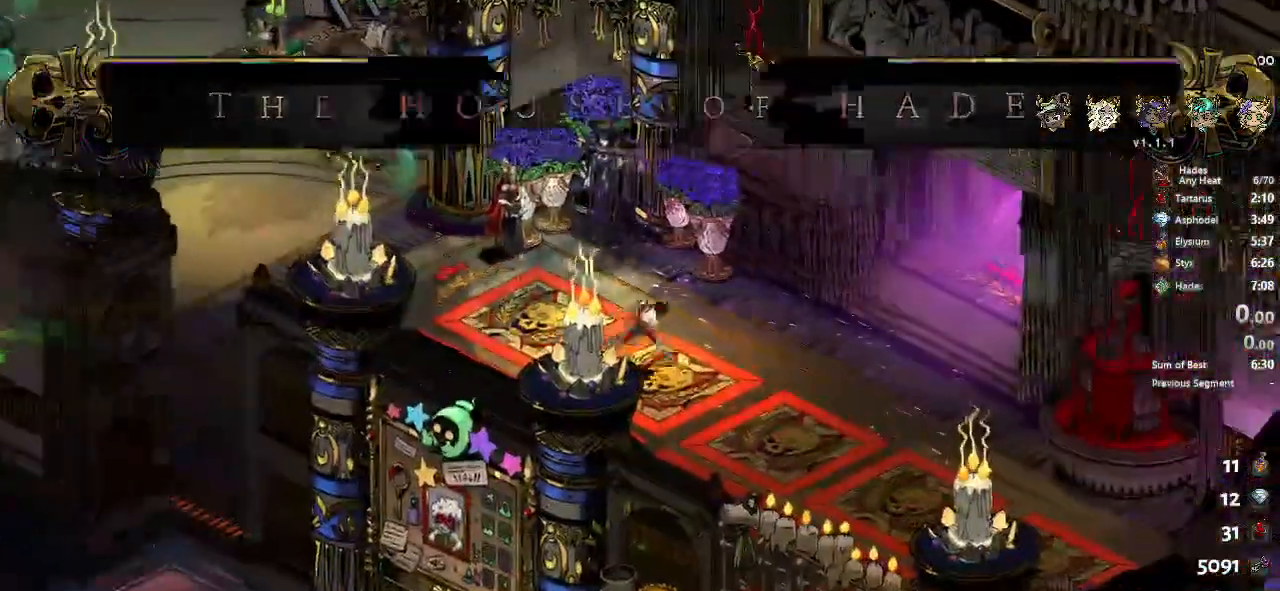
{"buttons": [], "left_stick": "up-right", "button_events": [[200, "A", "down"], [500, "A", "up"]]}
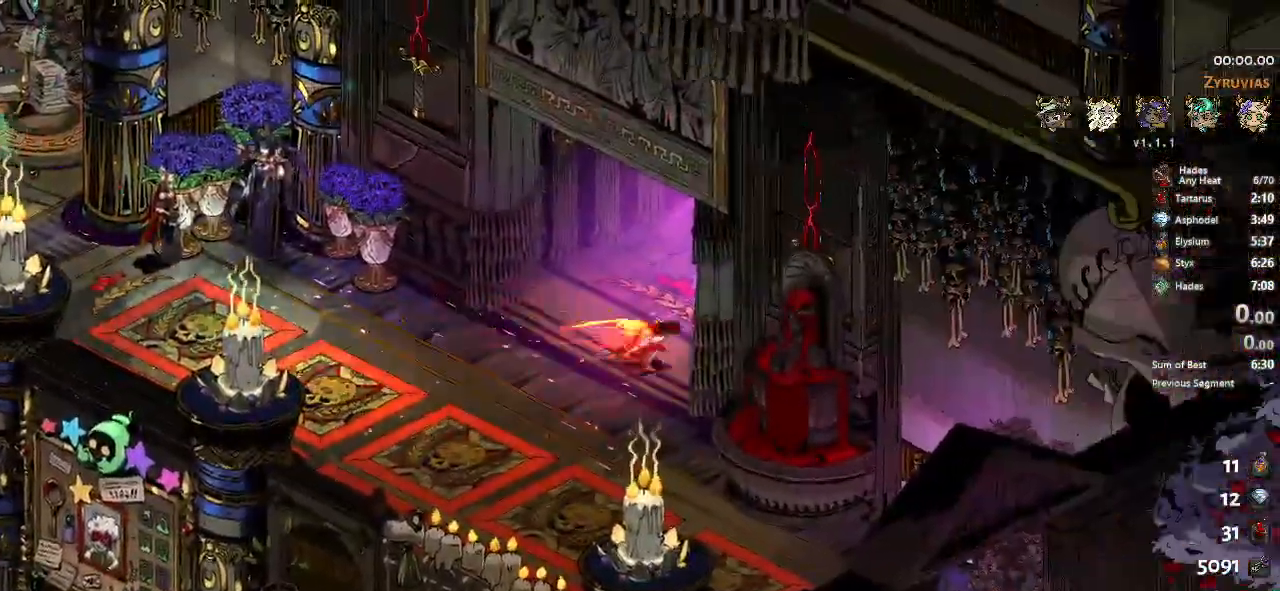
{"buttons": [], "left_stick": "up-right", "button_events": []}
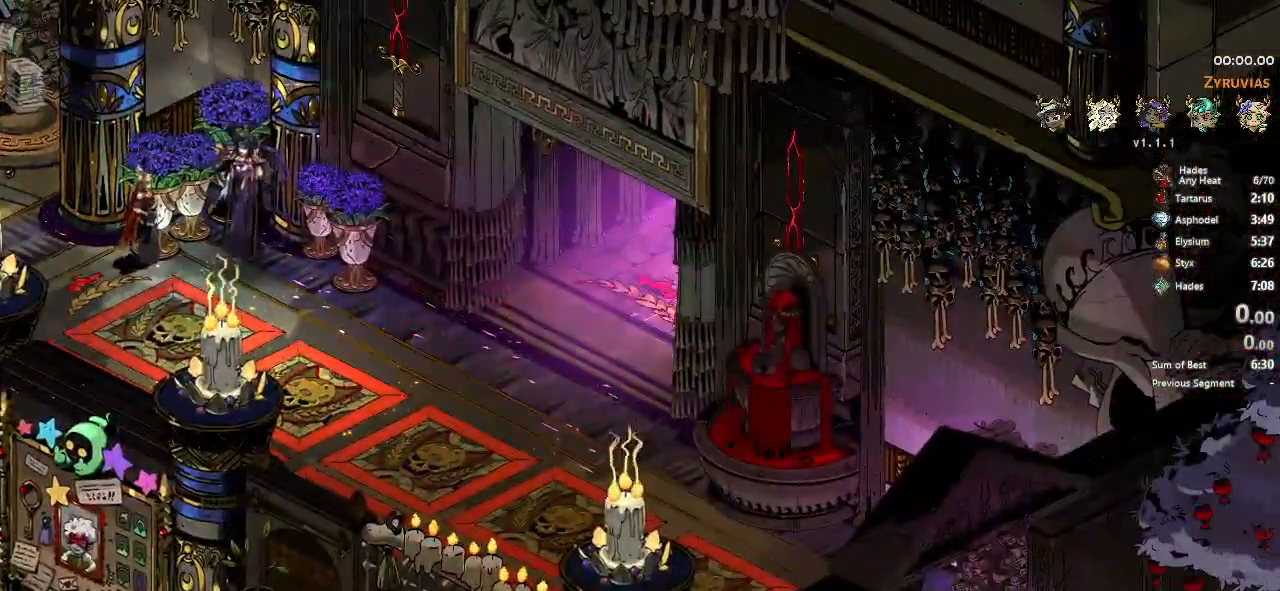
{"buttons": [], "left_stick": "center", "button_events": []}
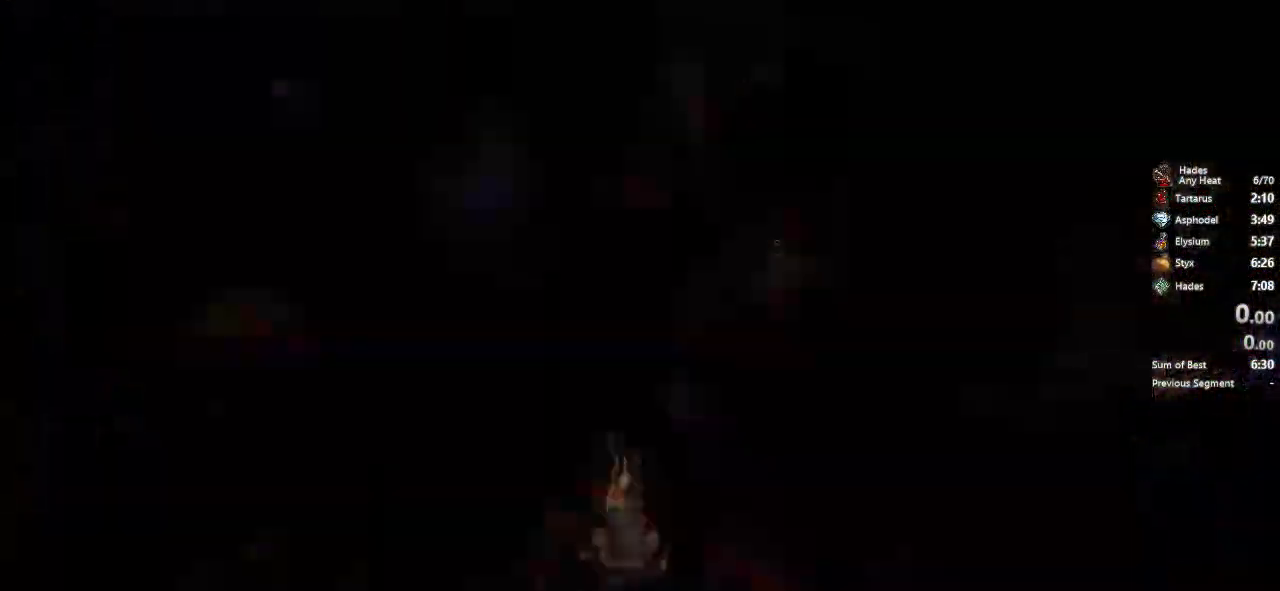
{"buttons": [], "left_stick": "center", "button_events": []}
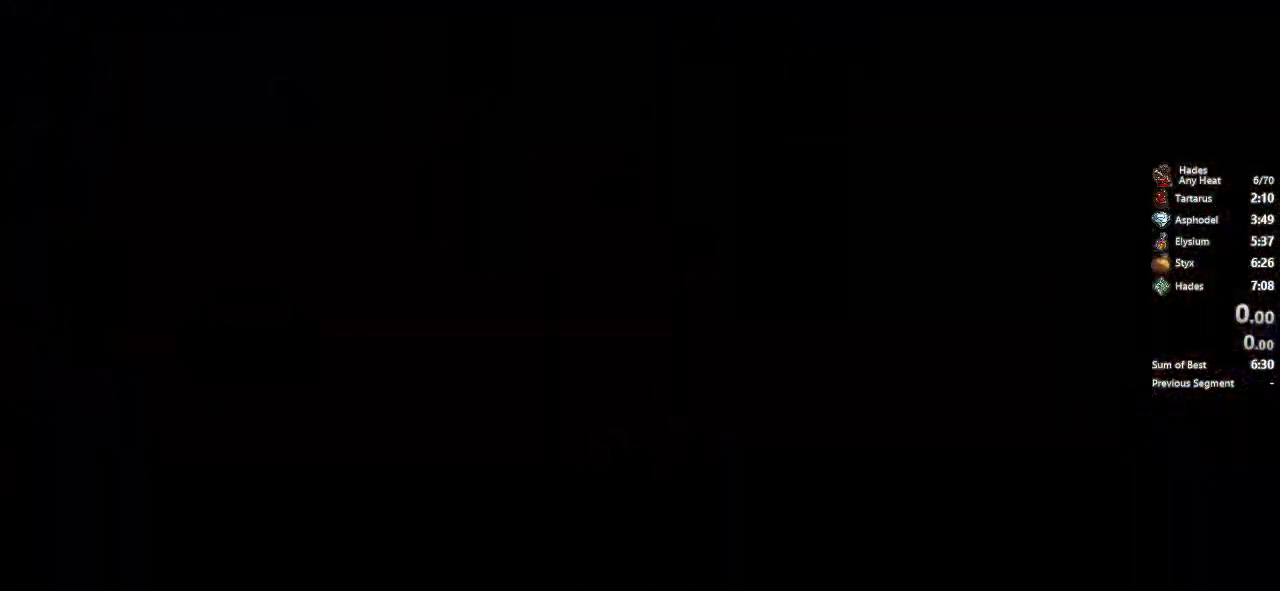
{"buttons": [], "left_stick": "center", "button_events": []}
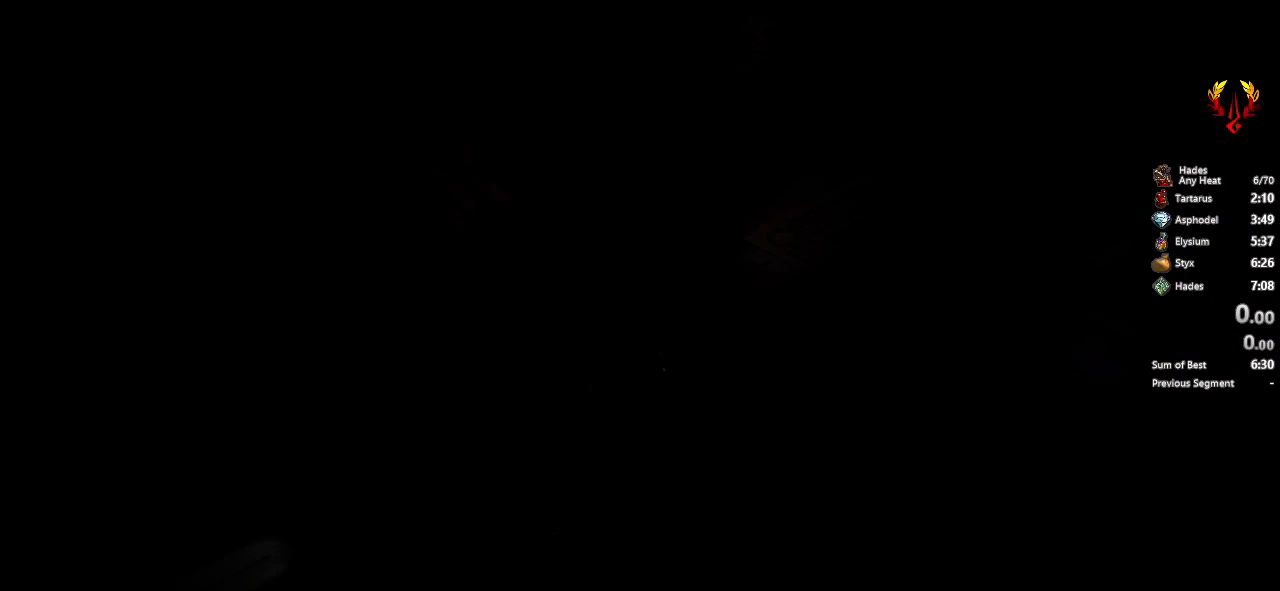
{"buttons": [], "left_stick": "up-right", "button_events": []}
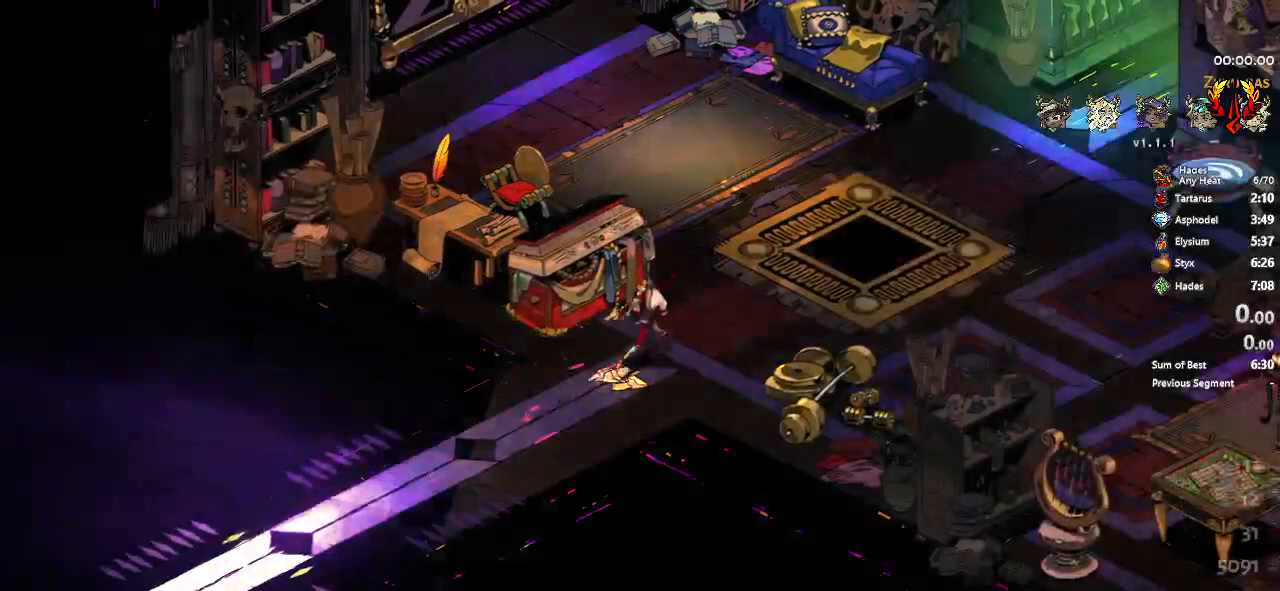
{"buttons": [], "left_stick": "up-right", "button_events": []}
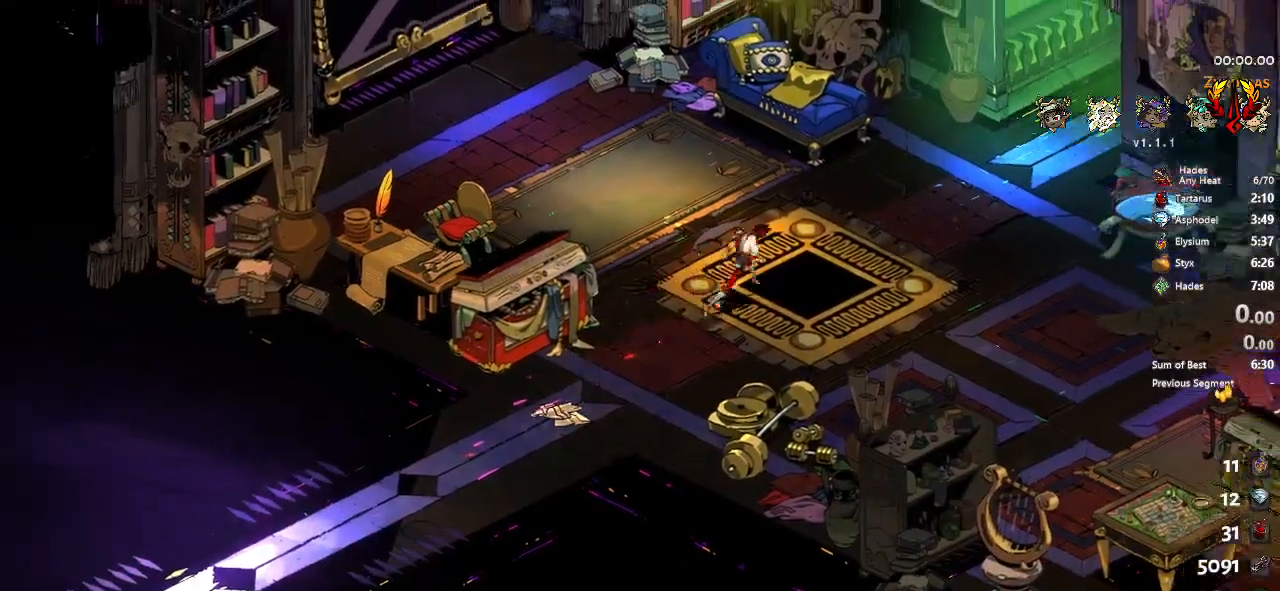
{"buttons": [], "left_stick": "up-right", "button_events": []}
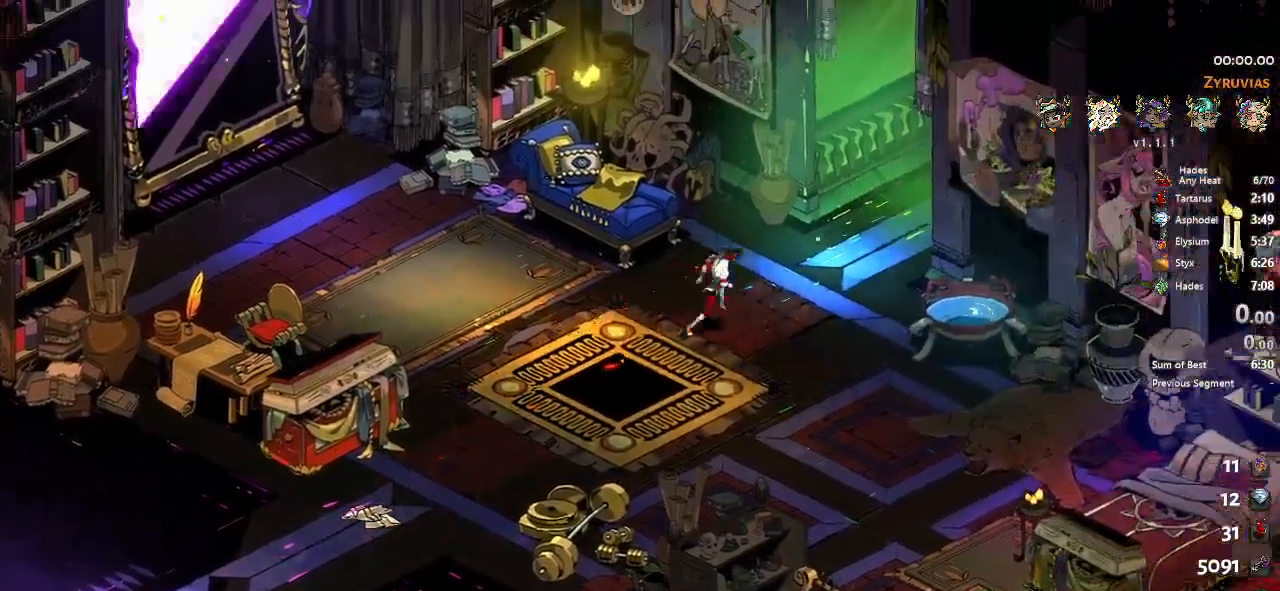
{"buttons": [], "left_stick": "up-right", "button_events": []}
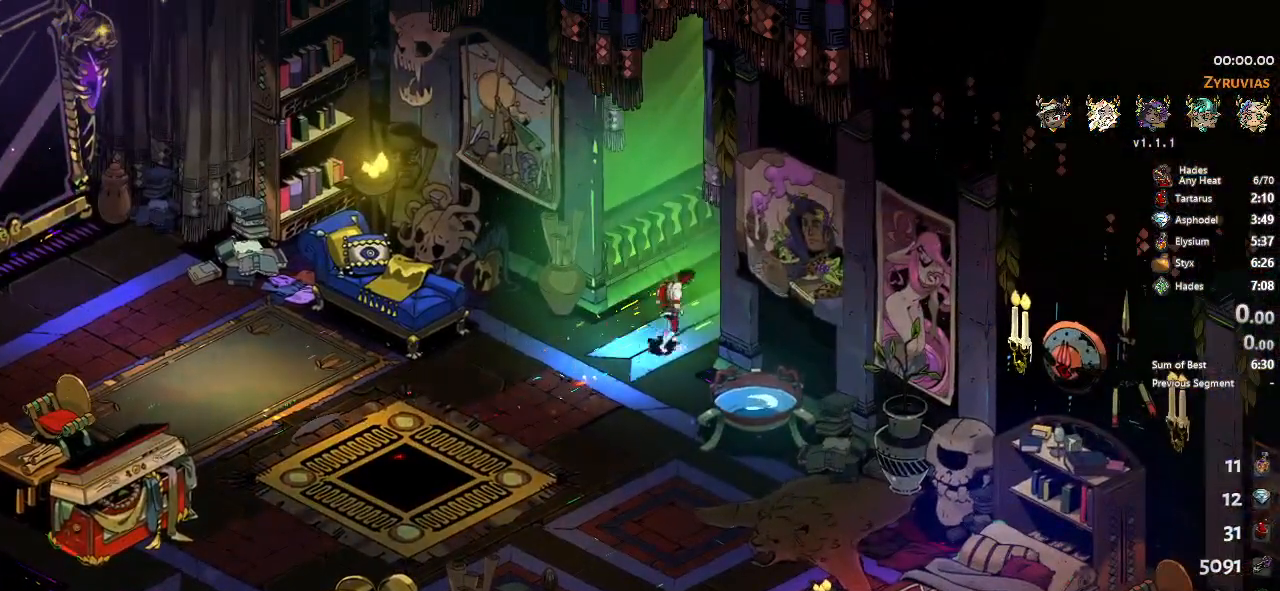
{"buttons": [], "left_stick": "up-right", "button_events": []}
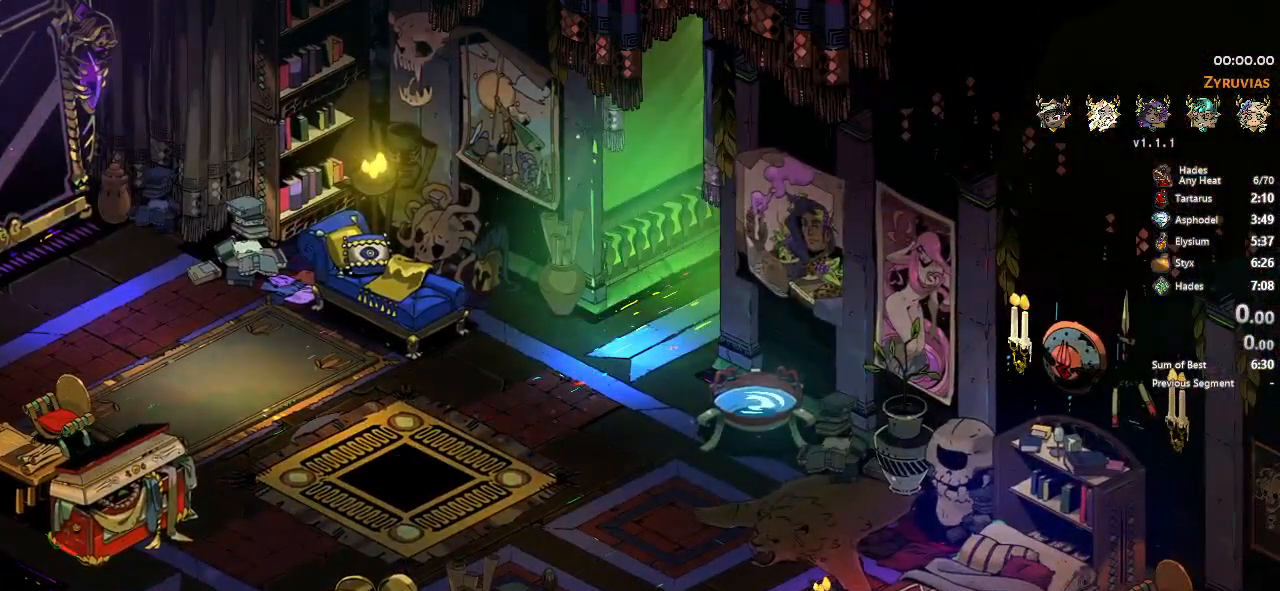
{"buttons": [], "left_stick": "up-right", "button_events": []}
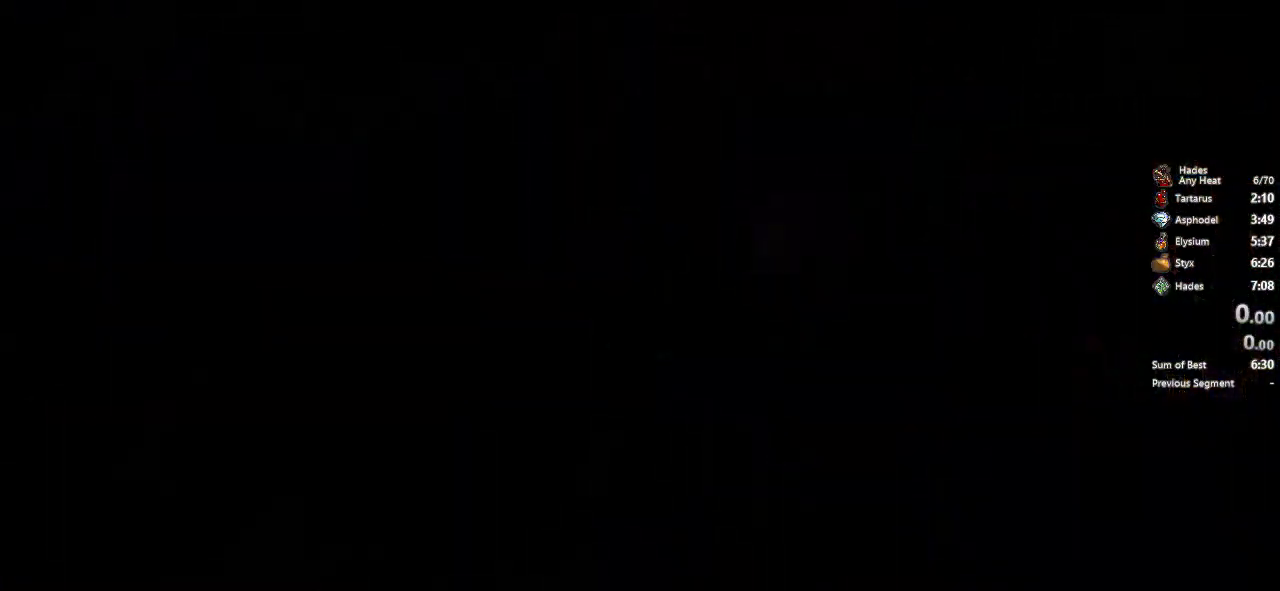
{"buttons": [], "left_stick": "up-right", "button_events": []}
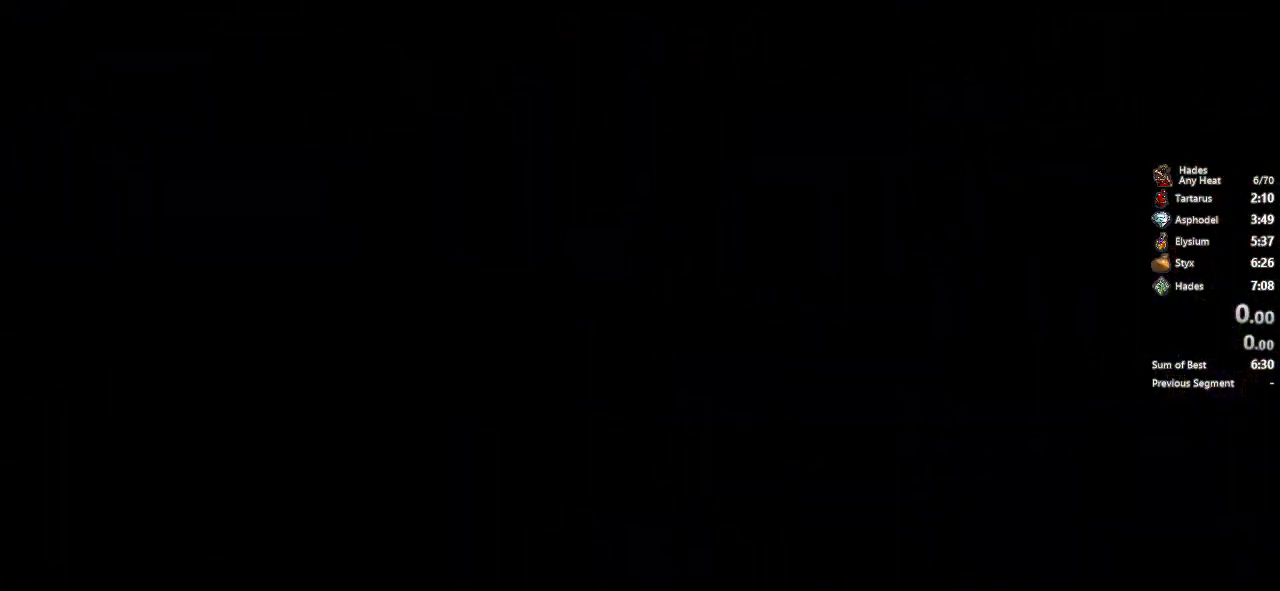
{"buttons": [], "left_stick": "up-right", "button_events": []}
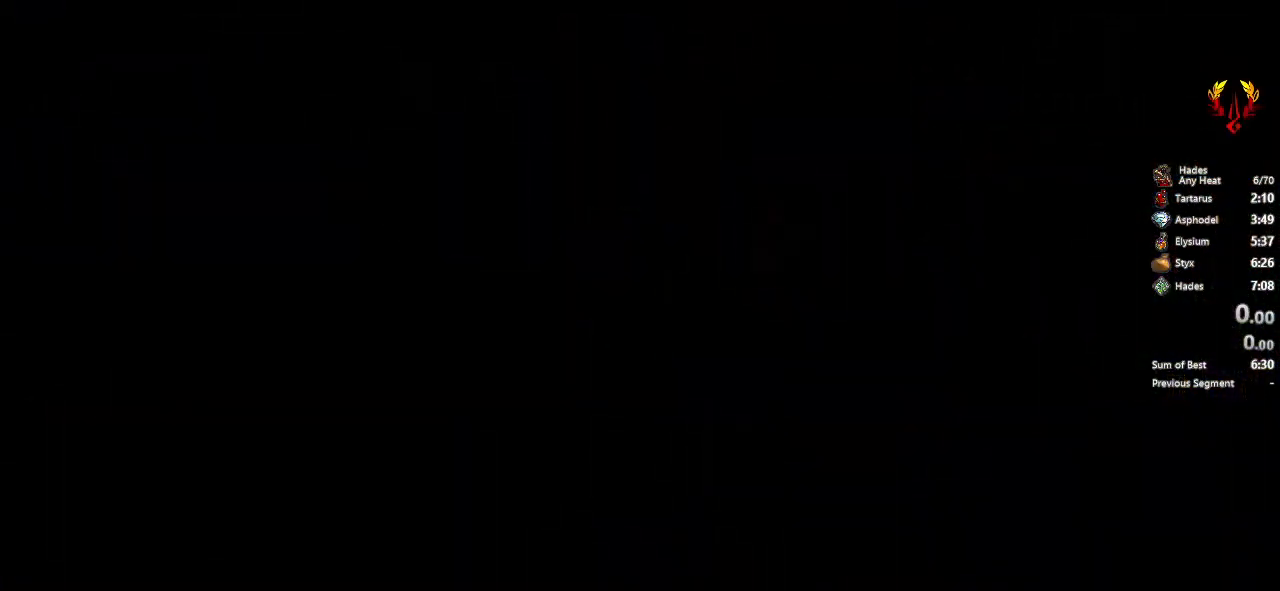
{"buttons": [], "left_stick": "up-right", "button_events": []}
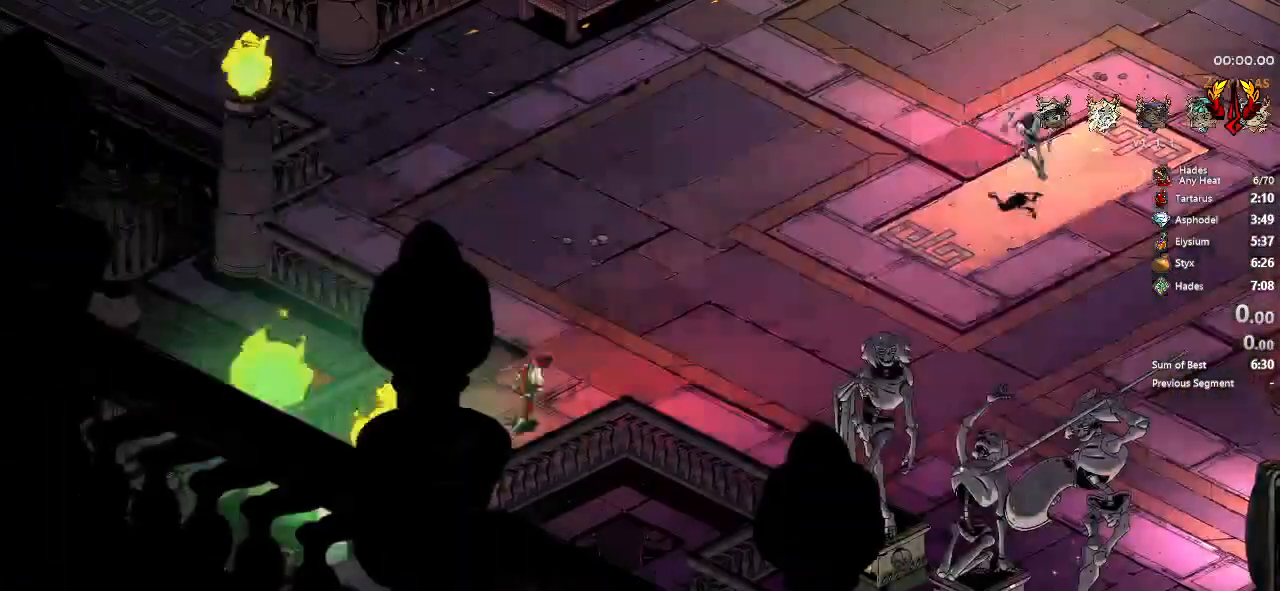
{"buttons": [], "left_stick": "right", "button_events": []}
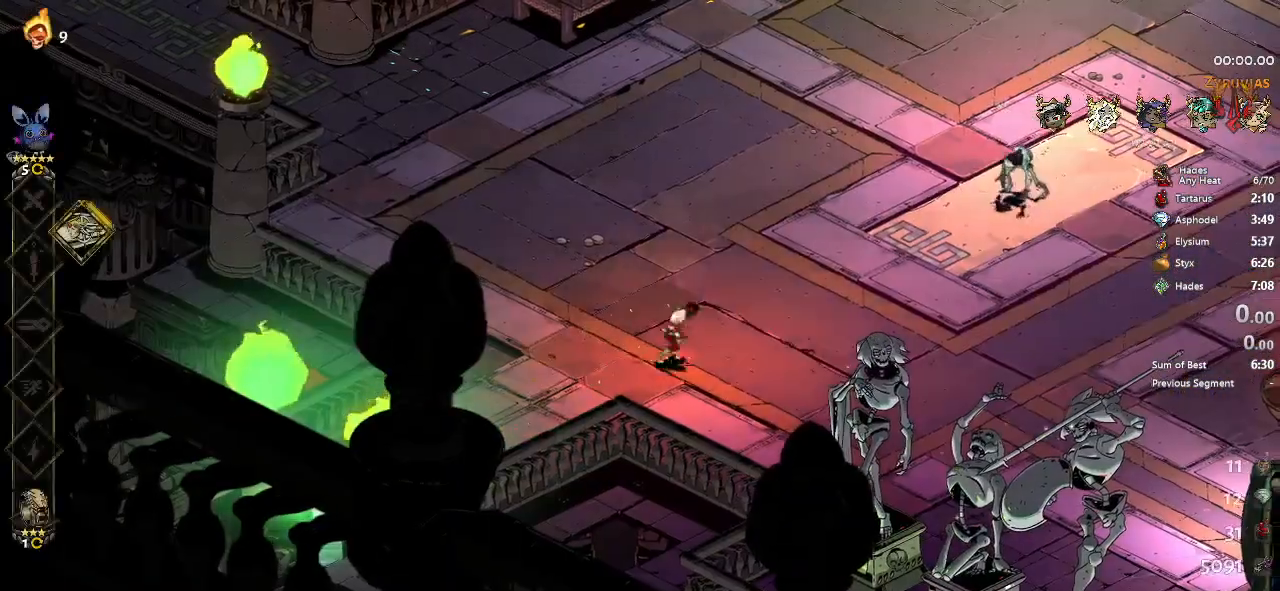
{"buttons": [], "left_stick": "right", "button_events": []}
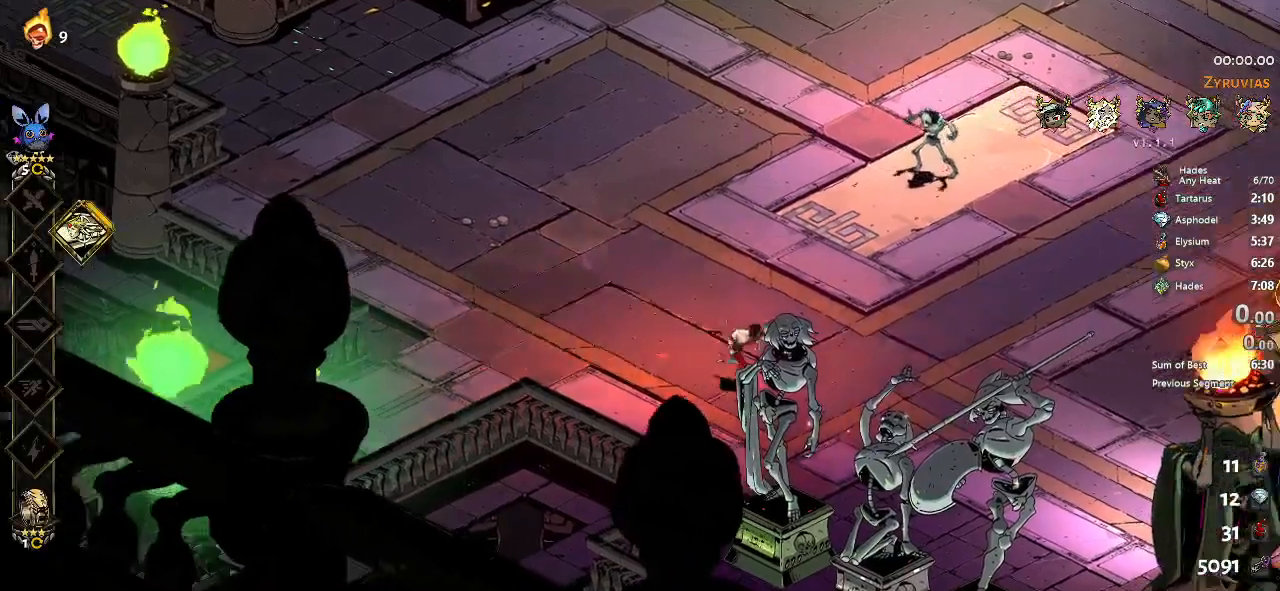
{"buttons": ["A"], "left_stick": "right", "button_events": [[500, "A", "down"]]}
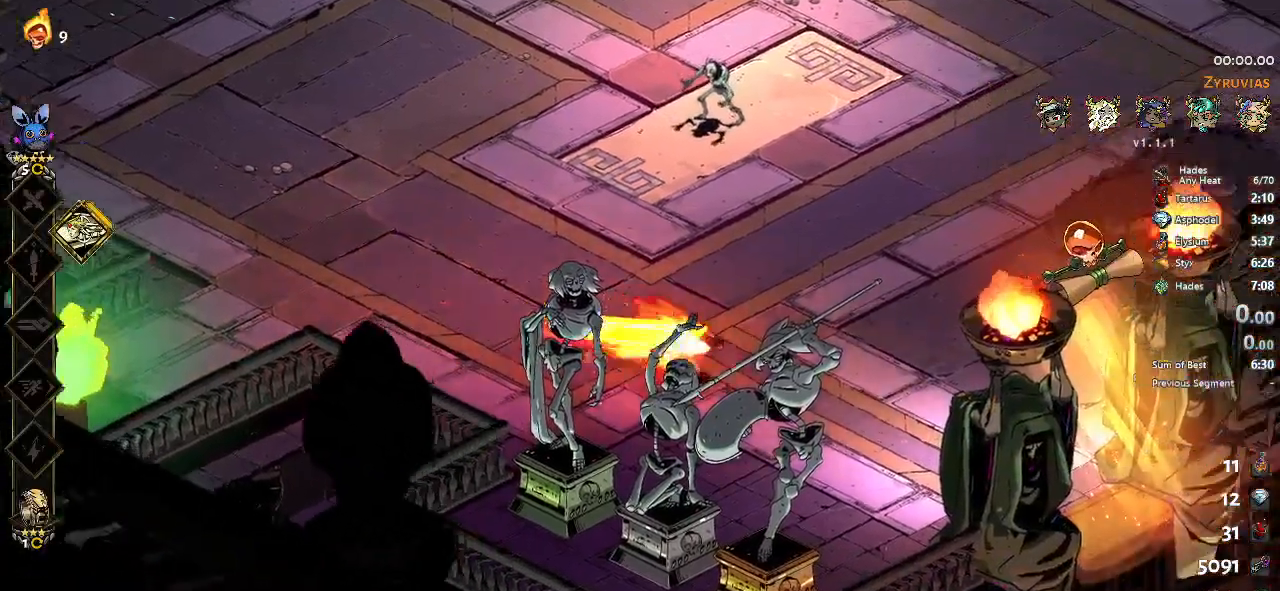
{"buttons": ["R1"], "left_stick": "right", "button_events": [[100, "A", "up"], [167, "A", "down"], [267, "A", "up"], [400, "R1", "down"]]}